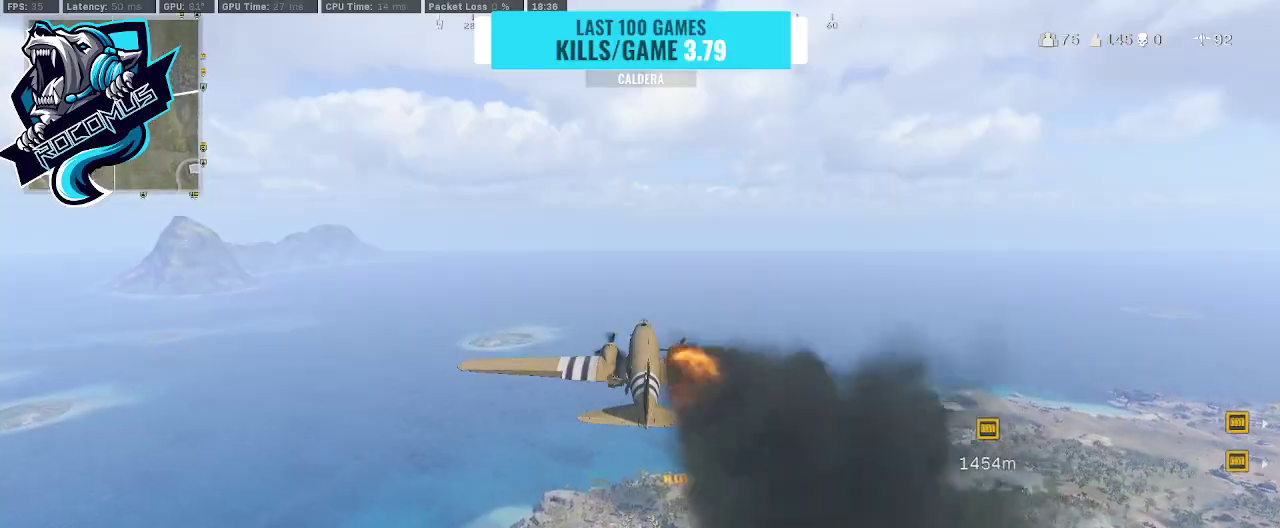
Gameplay with a controller (PlayStation layout); each line is a JSON object with the inputs held at the frame after it. "events" lists button and stick changes between this image and that frame as [ms after this image, input, new state], when the widget could be followed in between.
{"buttons": [], "left_stick": "center", "right_stick": "down-right", "events": [[300, "right_stick", "down-right"]]}
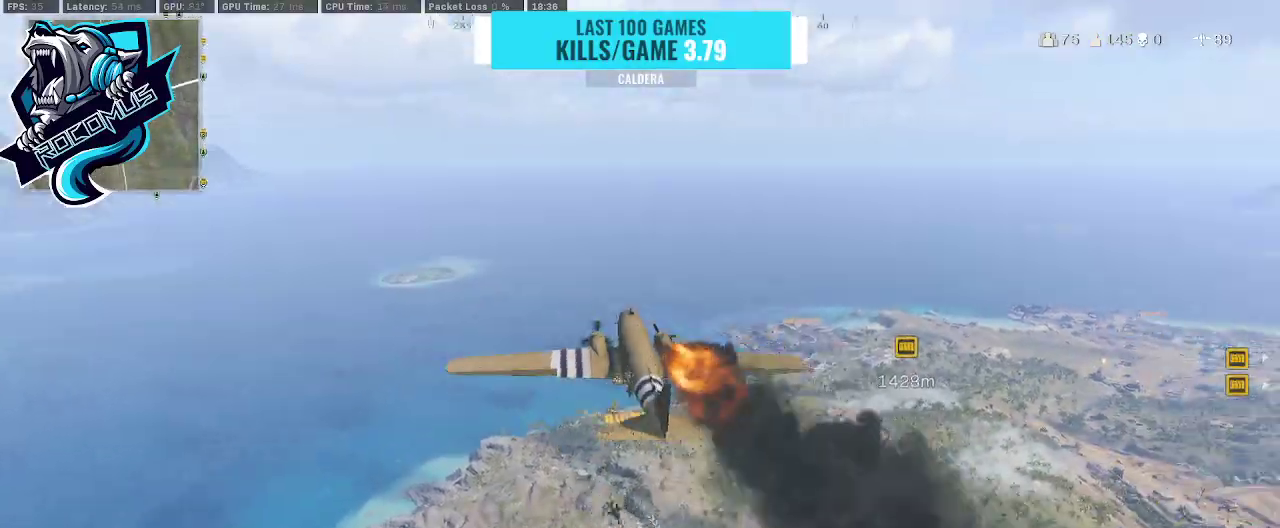
{"buttons": [], "left_stick": "center", "right_stick": "center", "events": [[167, "left_stick", "up-right"], [233, "right_stick", "center"], [333, "left_stick", "center"]]}
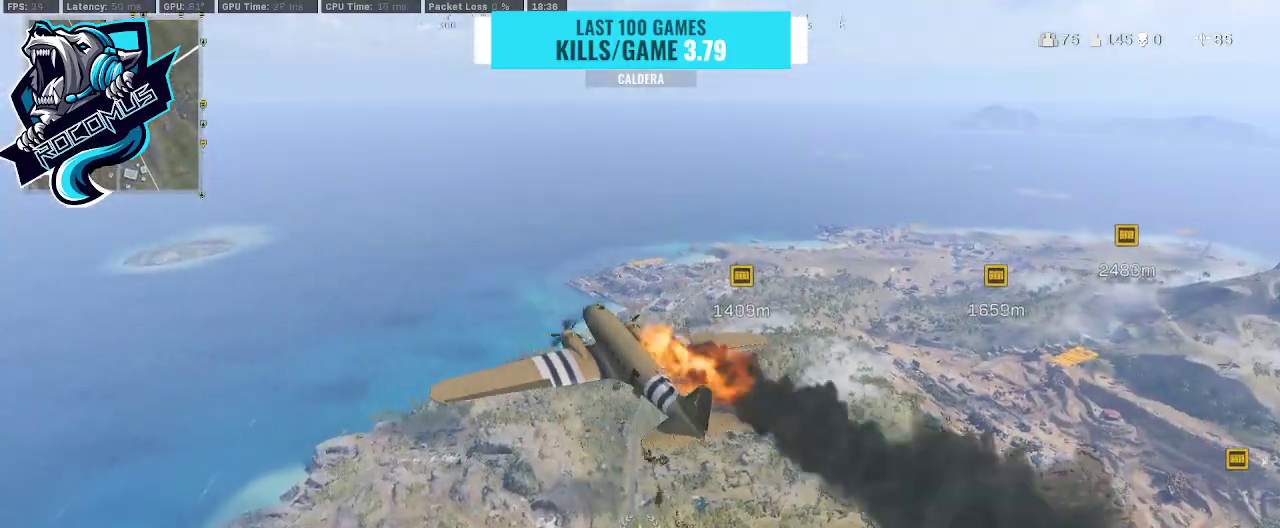
{"buttons": [], "left_stick": "center", "right_stick": "down-right", "events": [[100, "right_stick", "right"], [467, "right_stick", "down-right"]]}
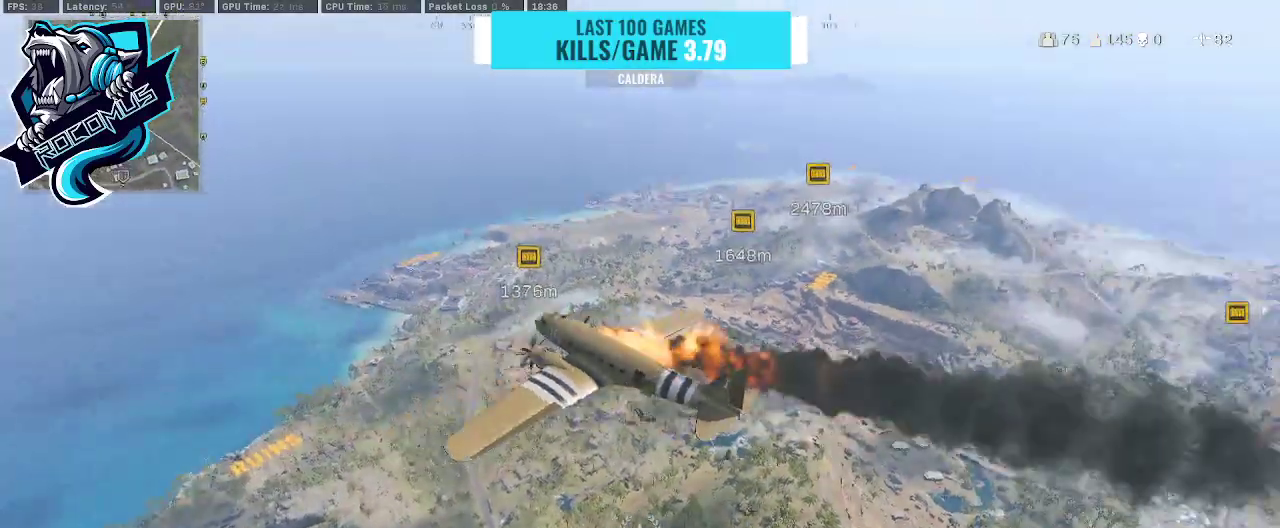
{"buttons": ["CROSS"], "left_stick": "up", "right_stick": "right", "events": [[200, "right_stick", "right"], [433, "CROSS", "down"], [500, "left_stick", "up"]]}
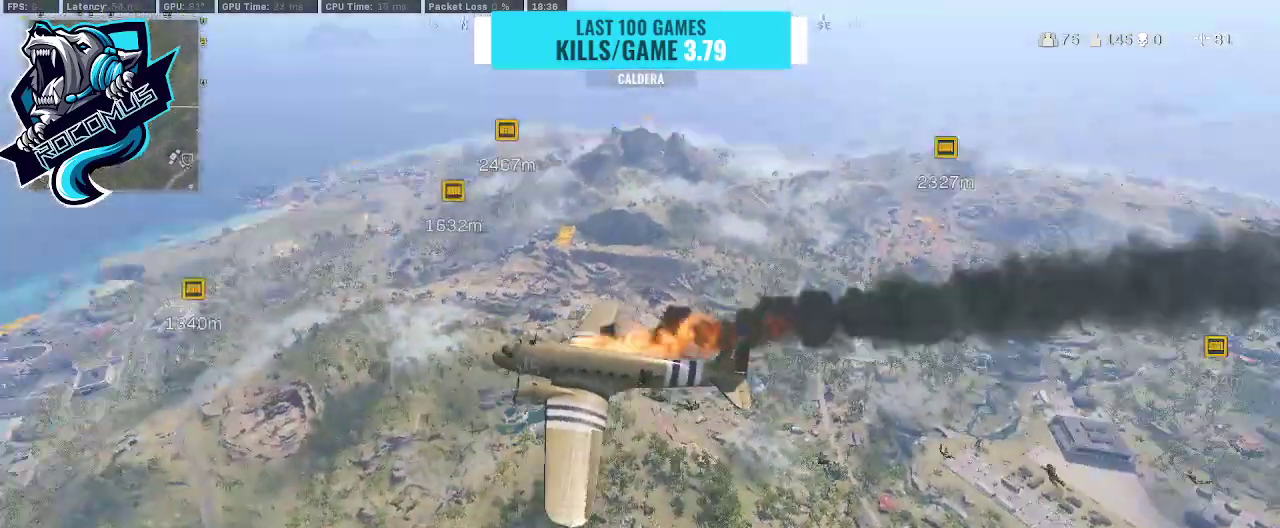
{"buttons": [], "left_stick": "up", "right_stick": "center", "events": [[100, "CROSS", "up"], [133, "right_stick", "center"], [233, "right_stick", "right"], [433, "right_stick", "center"]]}
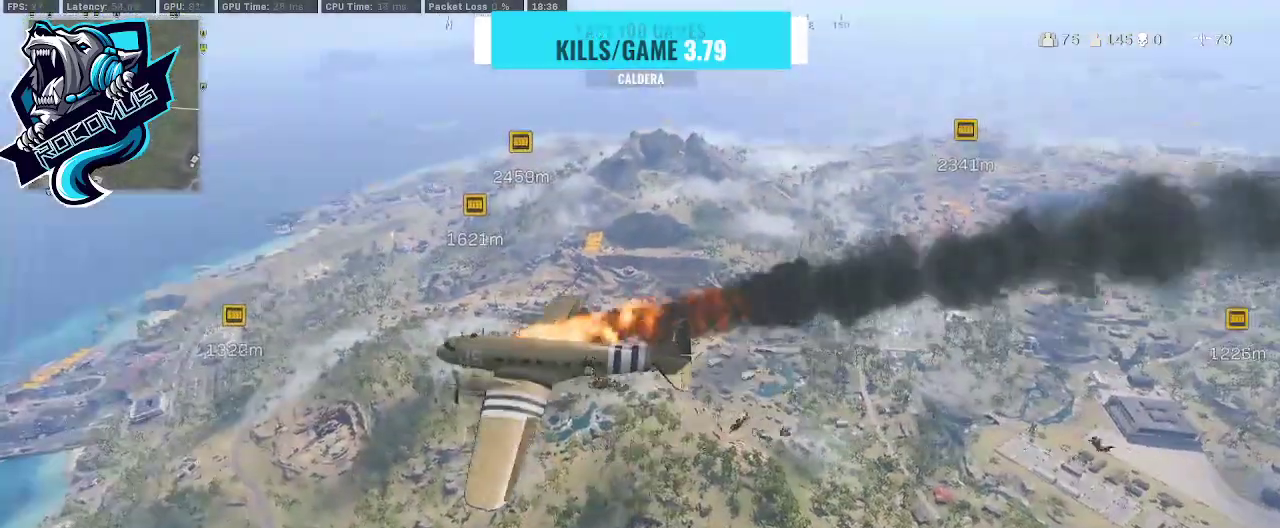
{"buttons": [], "left_stick": "up", "right_stick": "up-right", "events": [[233, "right_stick", "right"], [400, "right_stick", "up-right"]]}
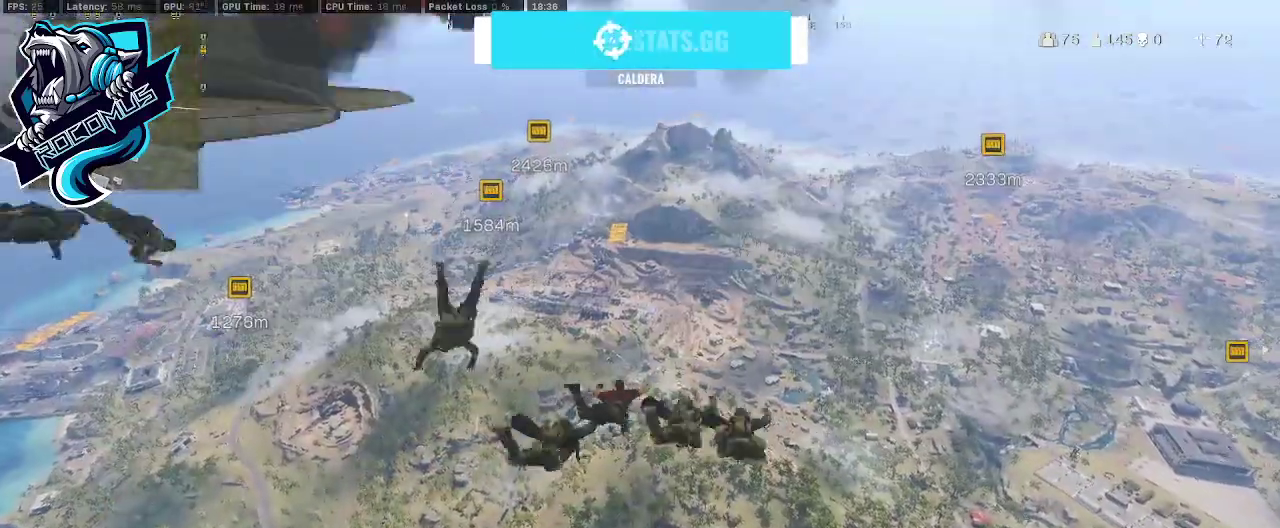
{"buttons": [], "left_stick": "up-right", "right_stick": "right", "events": [[100, "right_stick", "right"], [133, "left_stick", "up-right"], [300, "right_stick", "center"], [433, "right_stick", "right"]]}
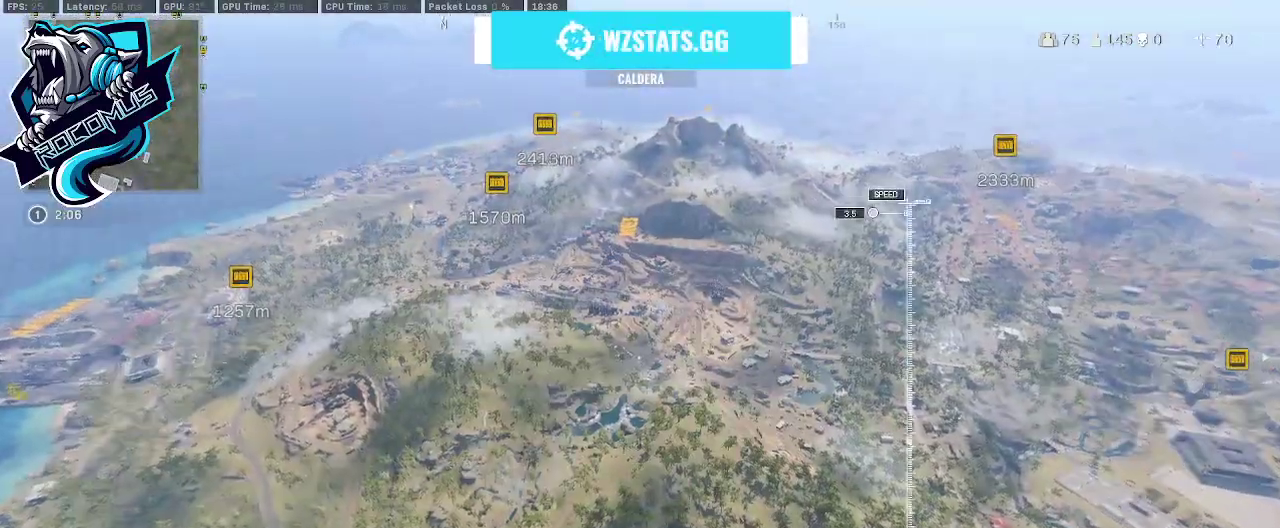
{"buttons": [], "left_stick": "up", "right_stick": "left", "events": [[33, "left_stick", "up"], [67, "CROSS", "down"], [133, "right_stick", "down"], [267, "CROSS", "up"], [267, "right_stick", "down-left"], [467, "right_stick", "left"]]}
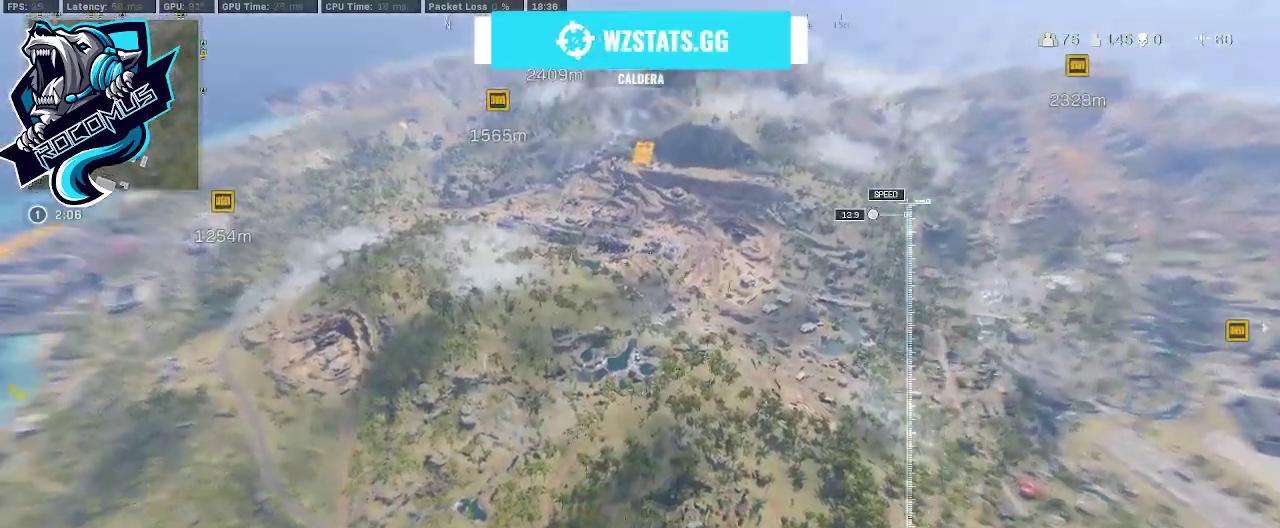
{"buttons": [], "left_stick": "up", "right_stick": "left", "events": [[333, "right_stick", "center"], [433, "right_stick", "left"]]}
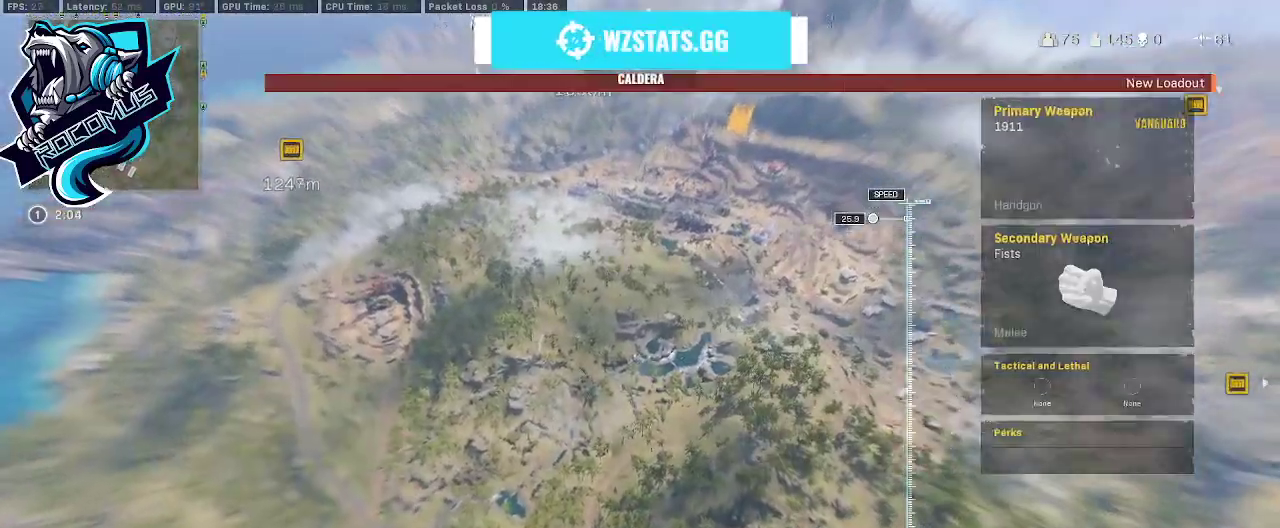
{"buttons": [], "left_stick": "up", "right_stick": "center", "events": [[167, "right_stick", "center"]]}
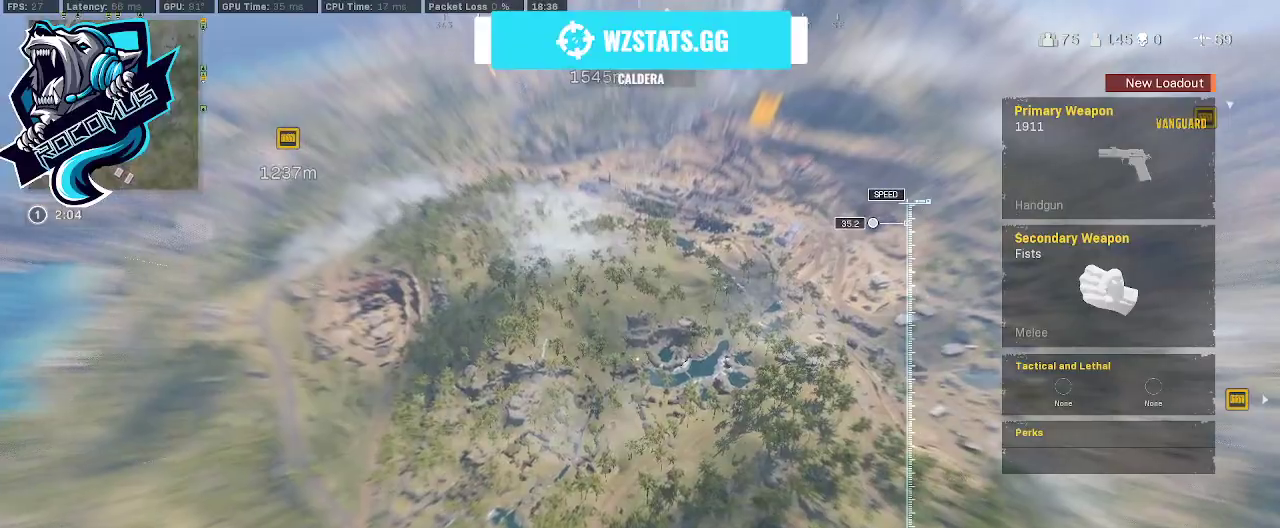
{"buttons": ["CROSS"], "left_stick": "up", "right_stick": "center", "events": [[133, "right_stick", "up"], [200, "right_stick", "up-right"], [467, "right_stick", "center"], [500, "CROSS", "down"]]}
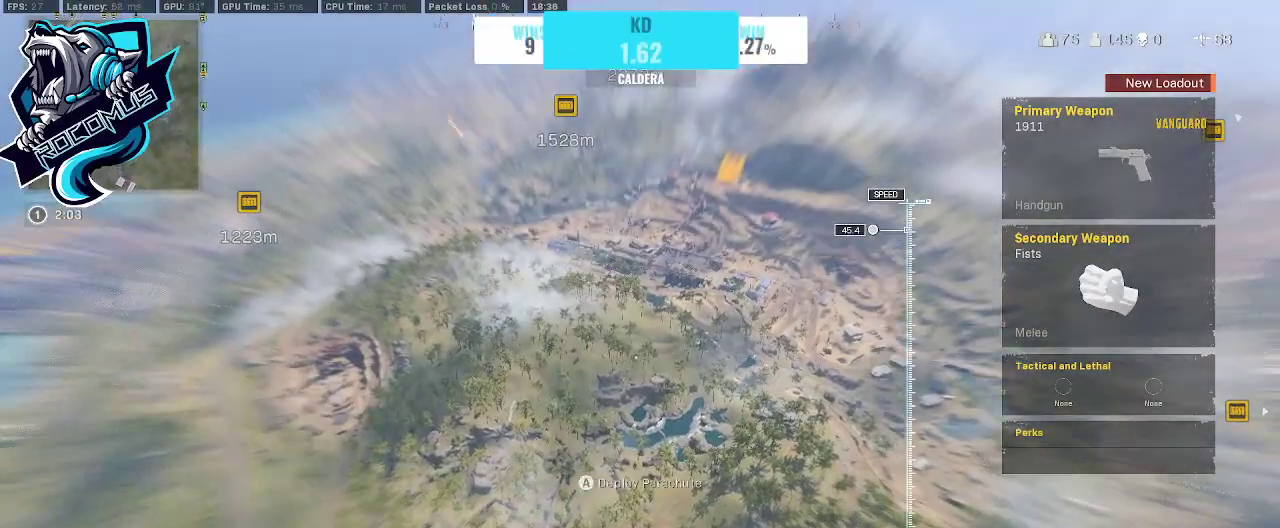
{"buttons": [], "left_stick": "up", "right_stick": "up-right", "events": [[167, "CROSS", "up"], [300, "right_stick", "up-left"], [433, "right_stick", "up-right"]]}
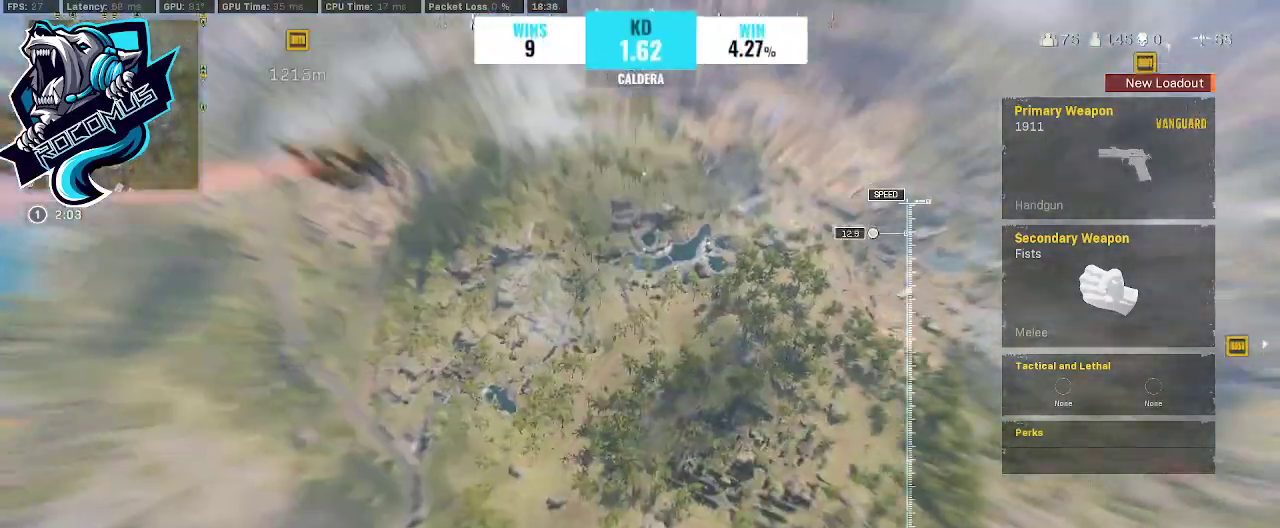
{"buttons": [], "left_stick": "up-left", "right_stick": "right", "events": [[333, "right_stick", "left"], [467, "left_stick", "up-left"], [500, "right_stick", "right"]]}
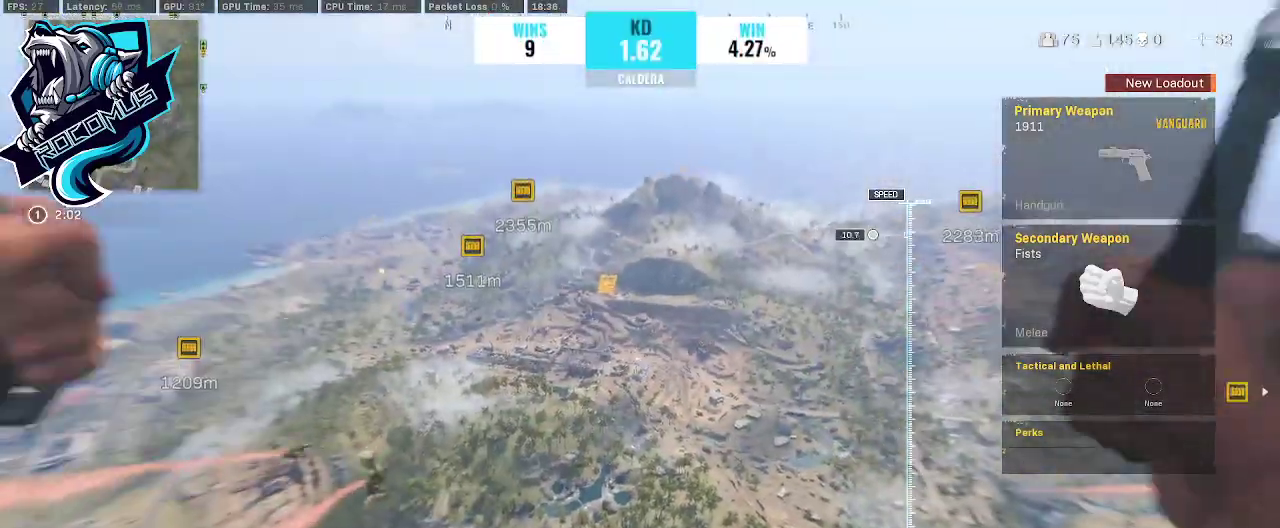
{"buttons": ["R3"], "left_stick": "up-left", "right_stick": "left", "events": [[133, "right_stick", "center"], [200, "right_stick", "left"], [467, "R3", "down"]]}
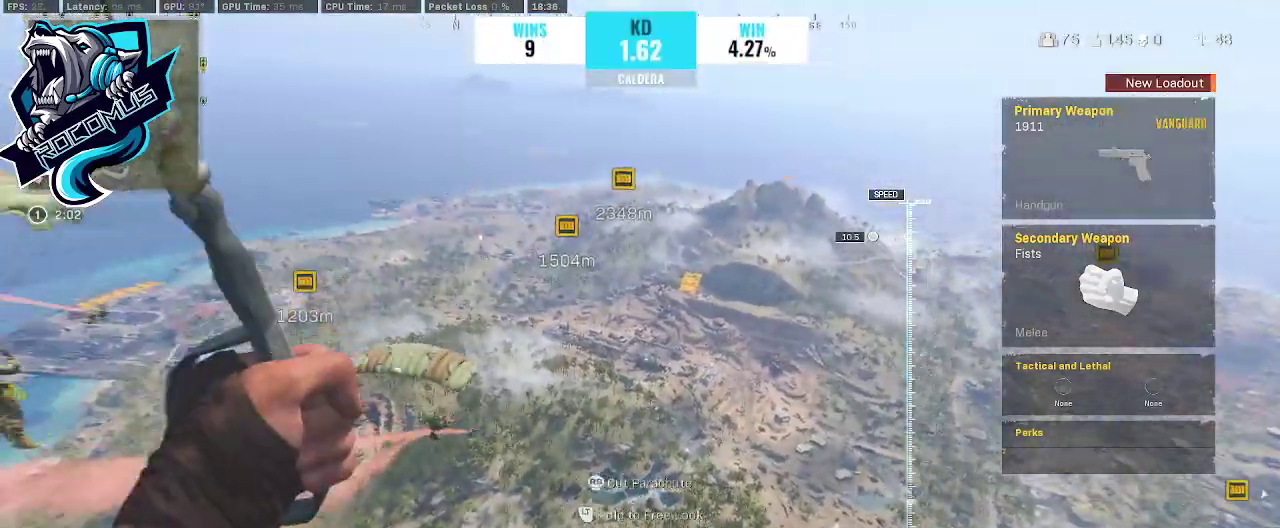
{"buttons": [], "left_stick": "up-left", "right_stick": "down", "events": [[100, "R3", "up"], [167, "right_stick", "down"]]}
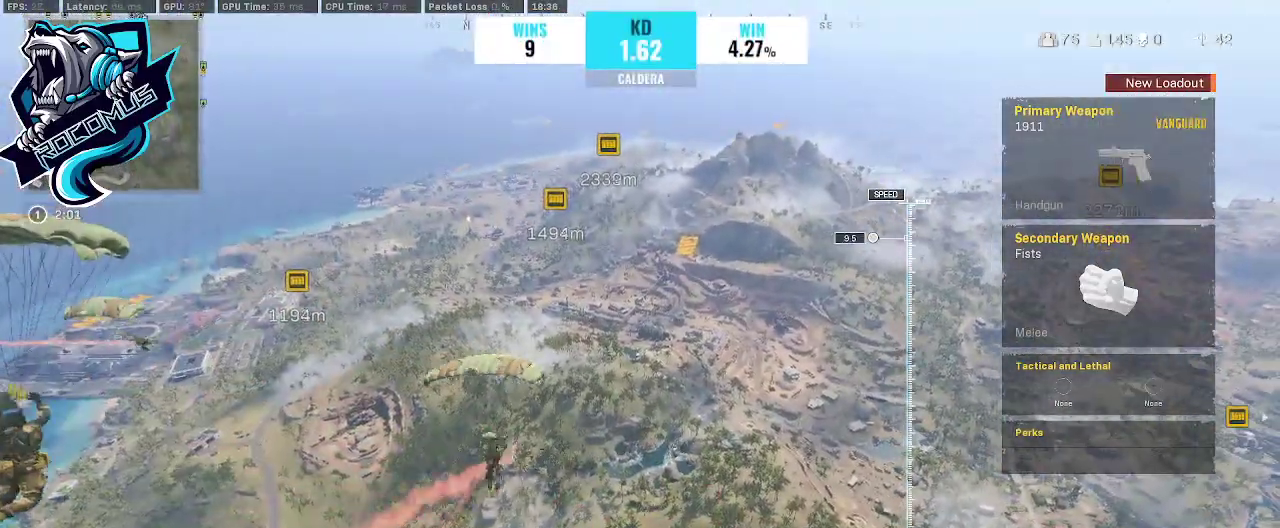
{"buttons": [], "left_stick": "up-right", "right_stick": "center", "events": [[100, "left_stick", "up"], [267, "left_stick", "right"], [367, "right_stick", "center"], [500, "left_stick", "up-right"]]}
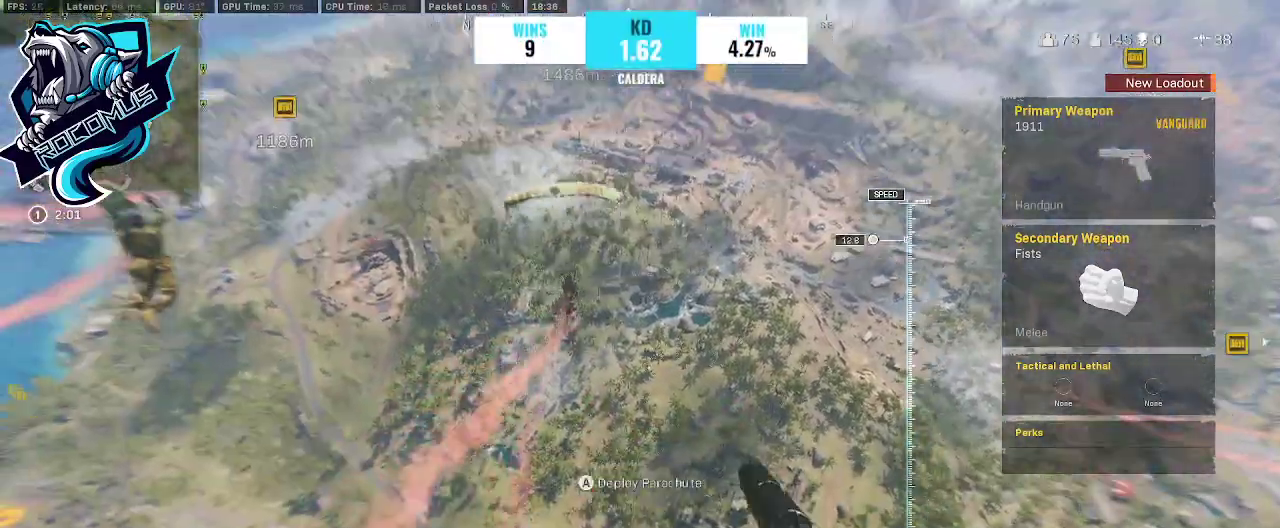
{"buttons": ["CROSS"], "left_stick": "left", "right_stick": "up", "events": [[67, "left_stick", "up"], [133, "left_stick", "up-left"], [133, "right_stick", "up"], [233, "right_stick", "center"], [300, "right_stick", "up-left"], [333, "left_stick", "left"], [400, "CROSS", "down"], [400, "right_stick", "up"]]}
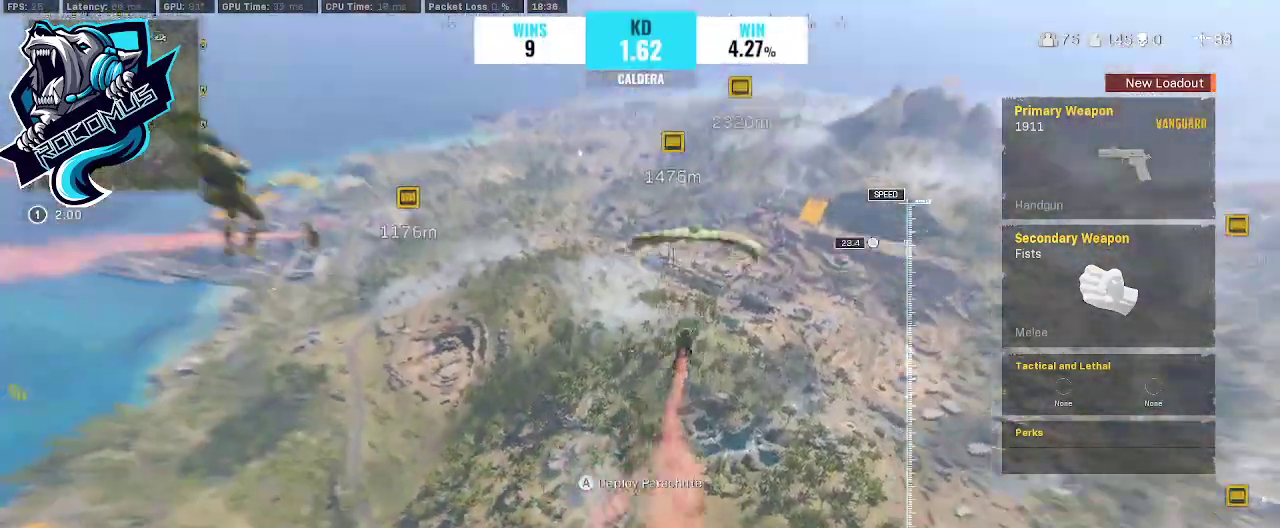
{"buttons": [], "left_stick": "up-left", "right_stick": "up", "events": [[33, "CROSS", "up"], [200, "left_stick", "up-left"]]}
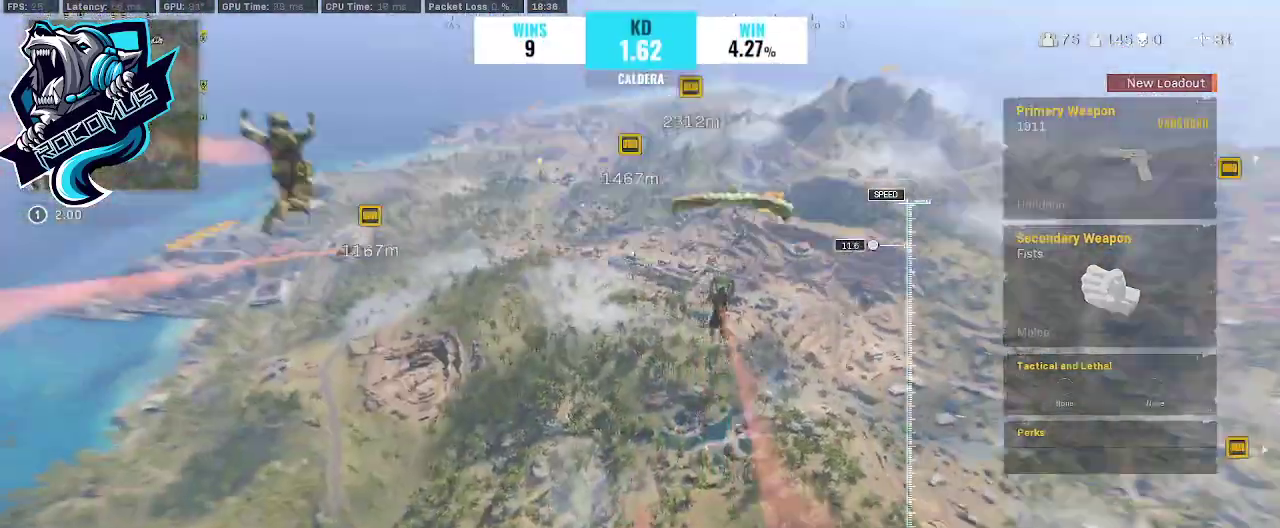
{"buttons": [], "left_stick": "up-right", "right_stick": "center", "events": [[200, "right_stick", "right"], [300, "left_stick", "up-right"], [500, "right_stick", "center"]]}
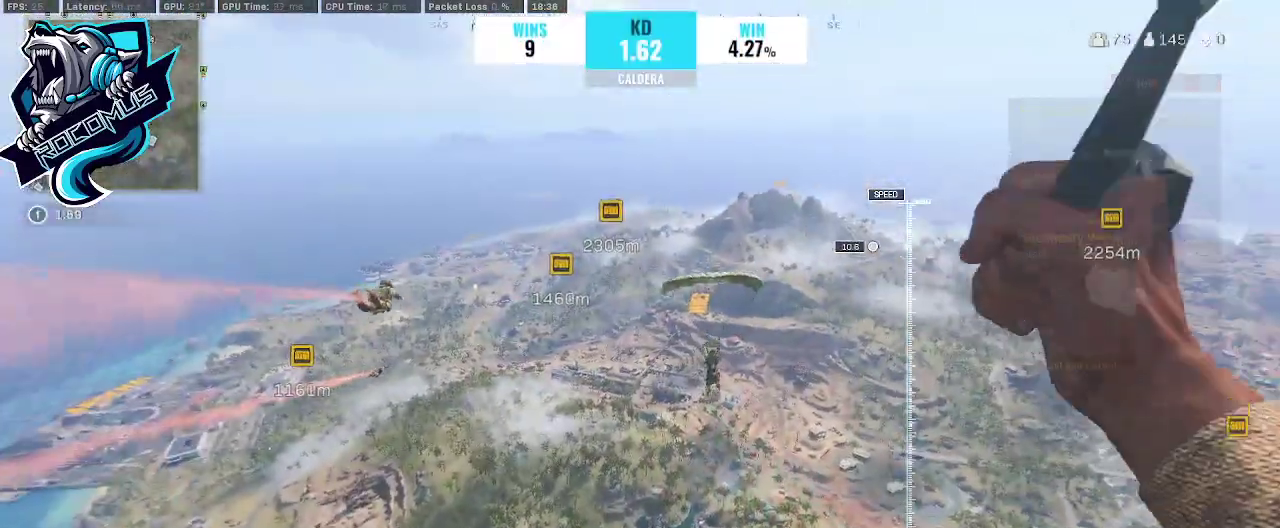
{"buttons": [], "left_stick": "up-right", "right_stick": "up-right", "events": [[100, "right_stick", "right"], [367, "right_stick", "center"], [500, "right_stick", "up-right"]]}
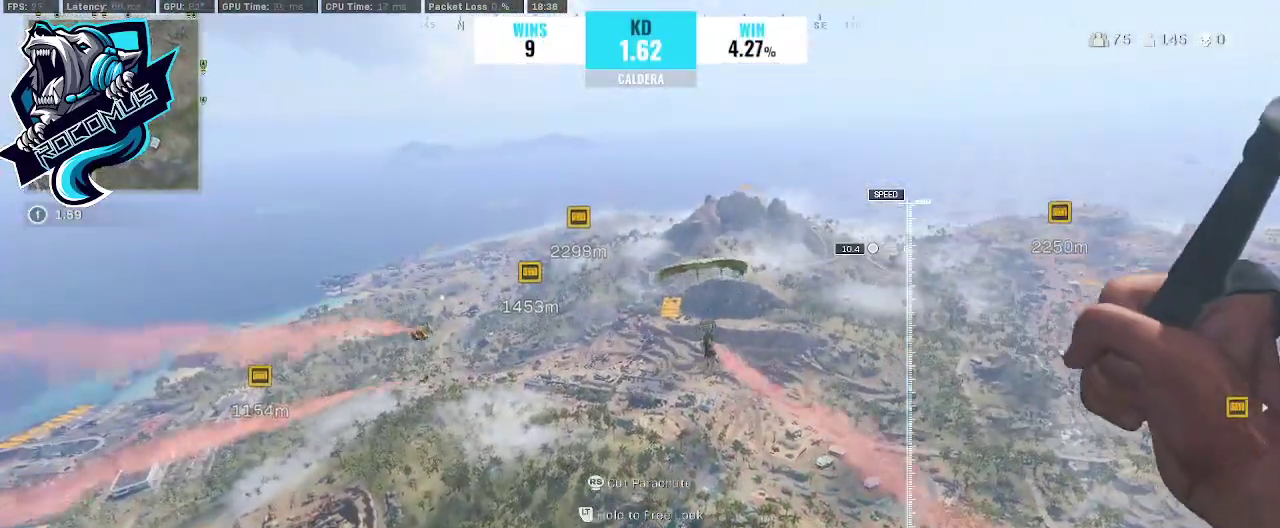
{"buttons": [], "left_stick": "up-right", "right_stick": "right", "events": [[267, "R3", "down"], [267, "right_stick", "up"], [433, "R3", "up"], [500, "right_stick", "right"]]}
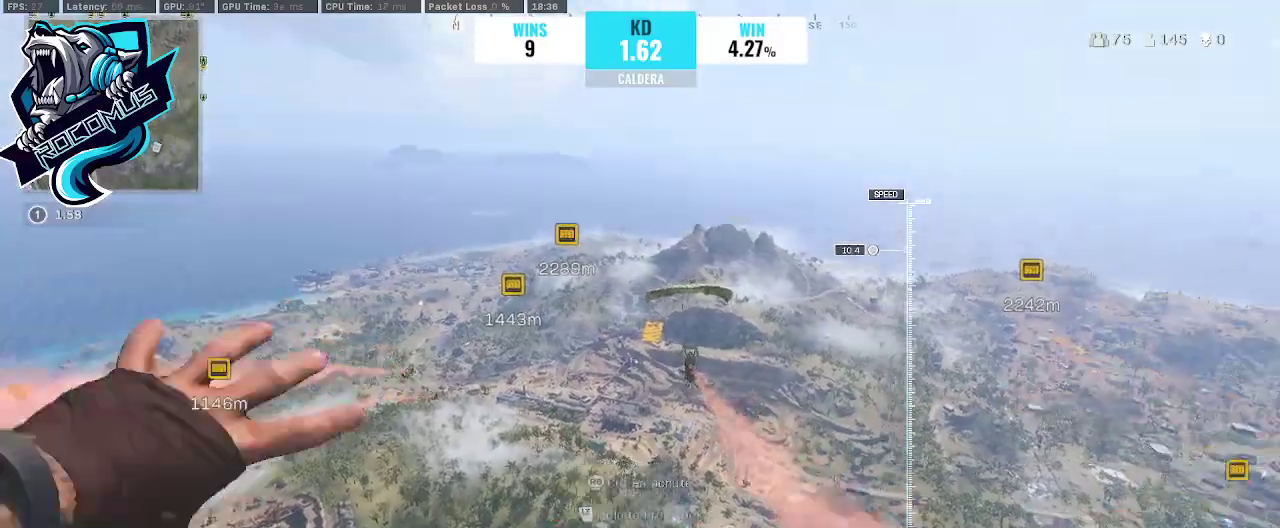
{"buttons": [], "left_stick": "up", "right_stick": "center", "events": [[100, "right_stick", "center"], [233, "left_stick", "up"]]}
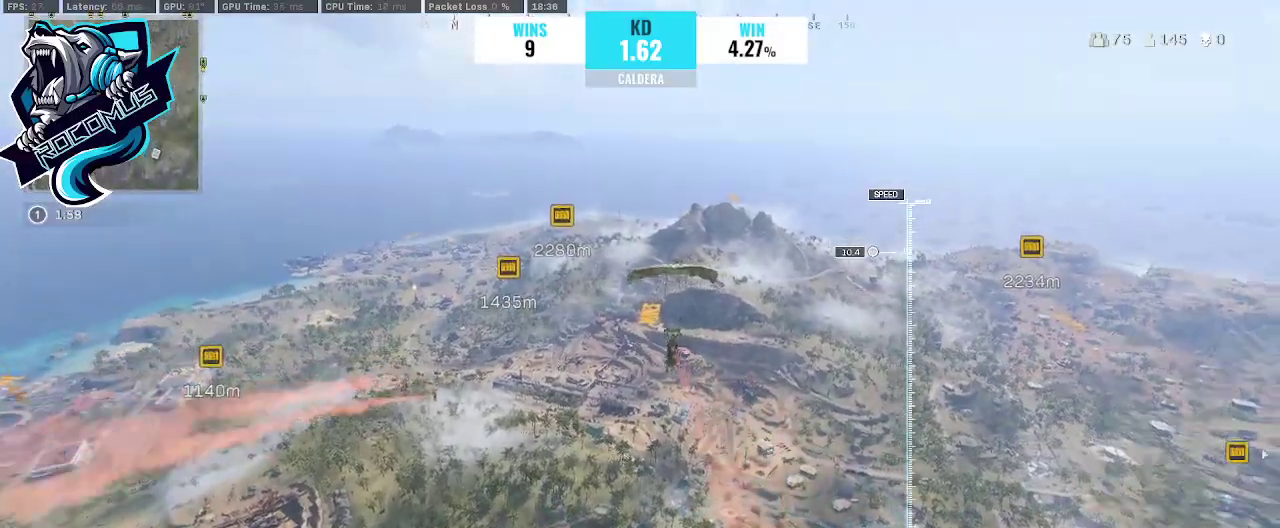
{"buttons": [], "left_stick": "up", "right_stick": "center", "events": []}
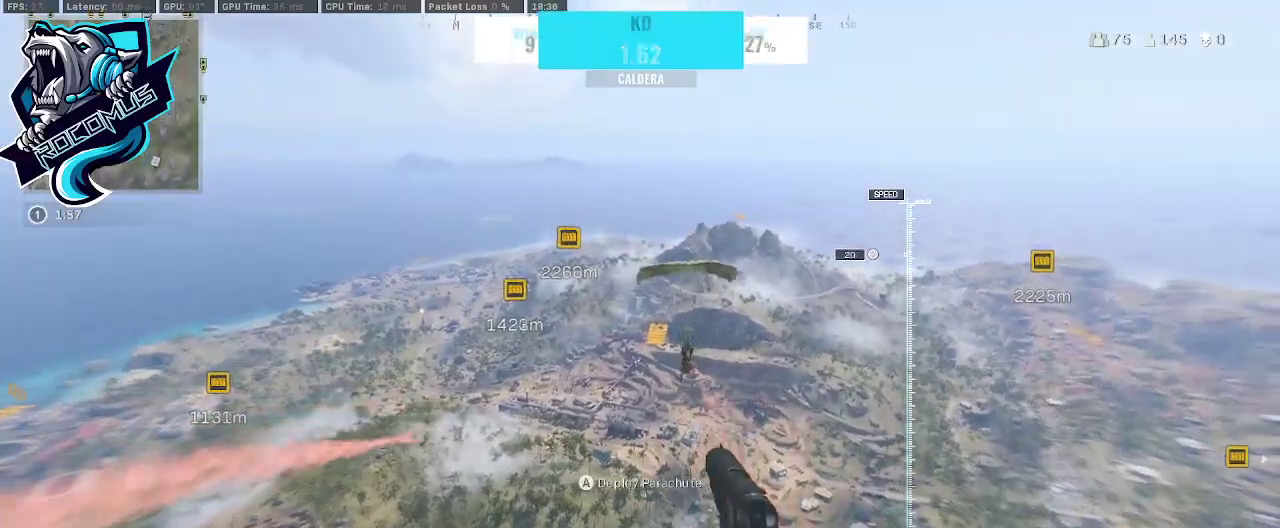
{"buttons": [], "left_stick": "up-right", "right_stick": "center", "events": [[167, "right_stick", "up-right"], [300, "left_stick", "up-right"], [300, "right_stick", "up"], [433, "right_stick", "center"]]}
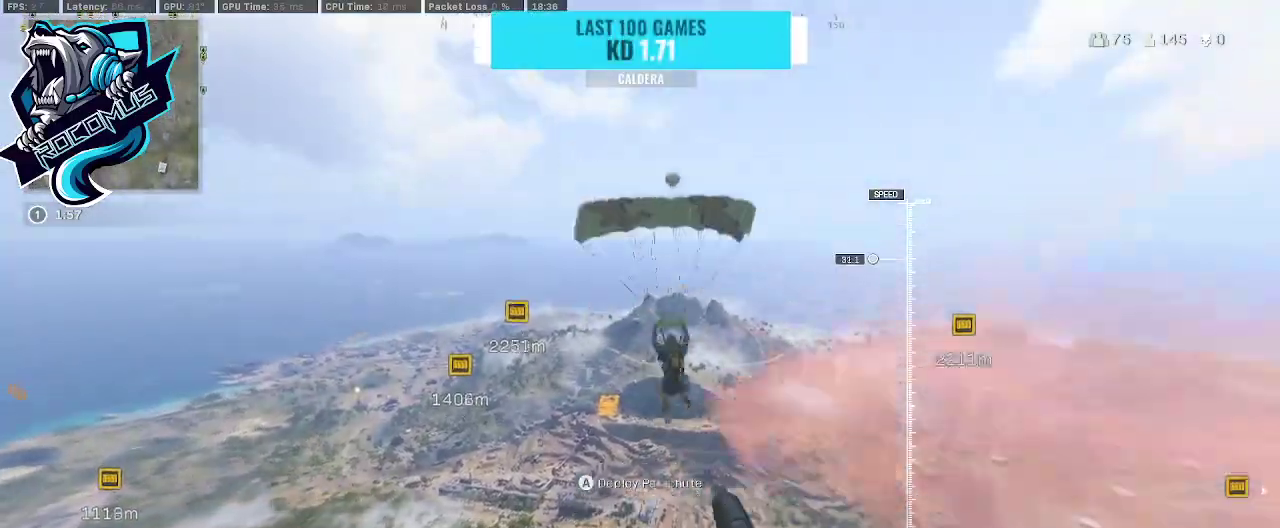
{"buttons": [], "left_stick": "left", "right_stick": "up", "events": [[33, "right_stick", "up"], [67, "CROSS", "down"], [200, "CROSS", "up"], [267, "left_stick", "down-right"], [267, "right_stick", "up-left"], [400, "left_stick", "down-left"], [433, "right_stick", "up"], [500, "left_stick", "left"]]}
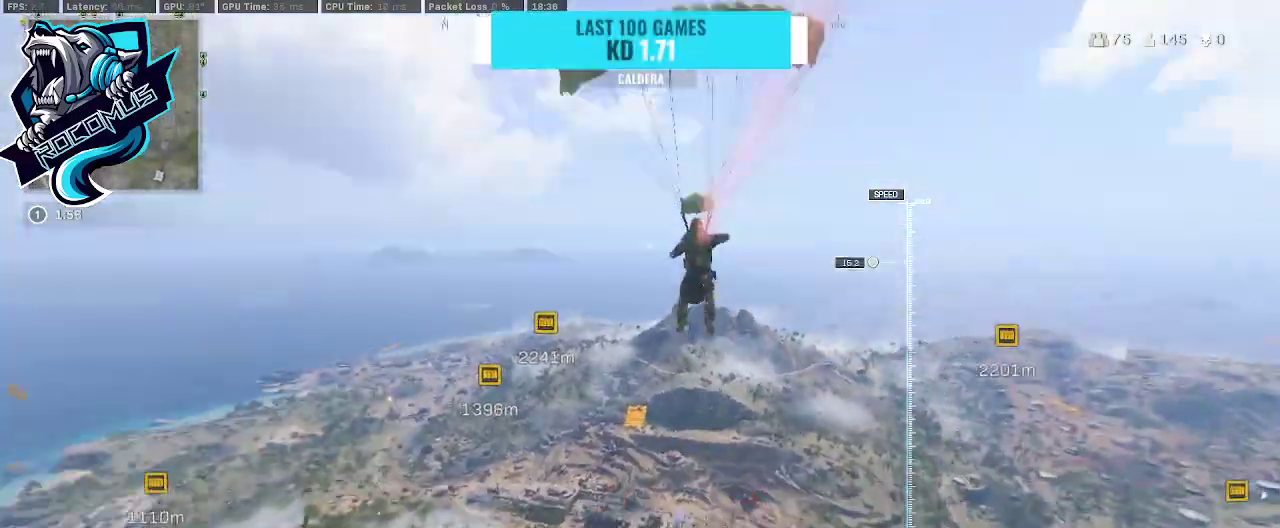
{"buttons": ["R3"], "left_stick": "up", "right_stick": "center", "events": [[100, "right_stick", "center"], [167, "left_stick", "up"], [167, "right_stick", "down"], [467, "right_stick", "center"], [500, "R3", "down"]]}
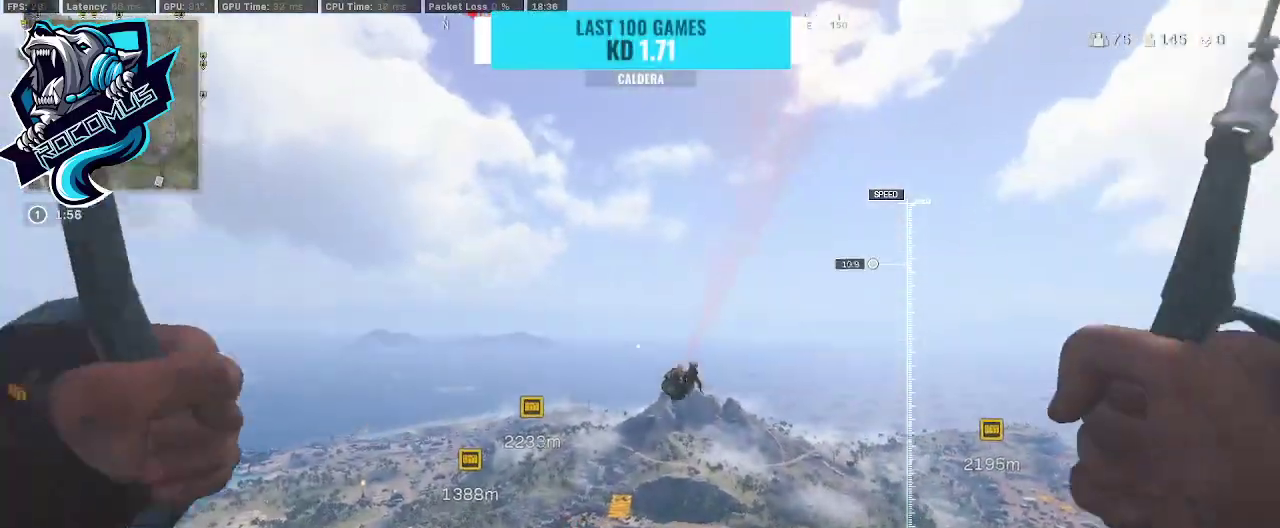
{"buttons": [], "left_stick": "up", "right_stick": "down", "events": [[33, "R1", "down"], [100, "right_stick", "down"], [133, "R3", "up"], [200, "R1", "up"]]}
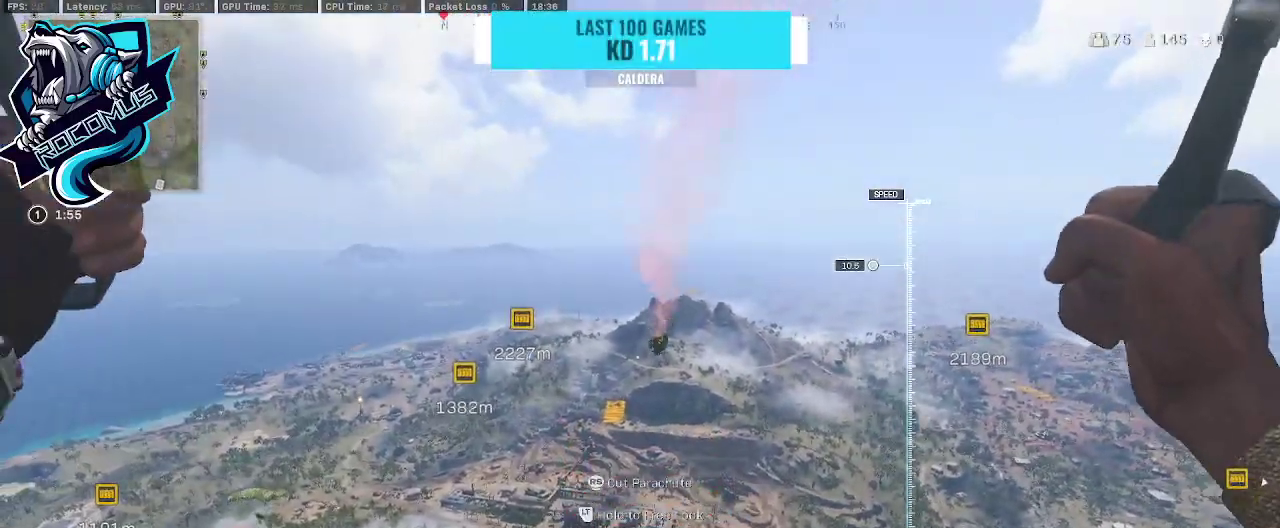
{"buttons": [], "left_stick": "up", "right_stick": "center", "events": [[33, "right_stick", "center"], [67, "R3", "down"], [200, "R3", "up"], [300, "right_stick", "down"], [500, "right_stick", "center"]]}
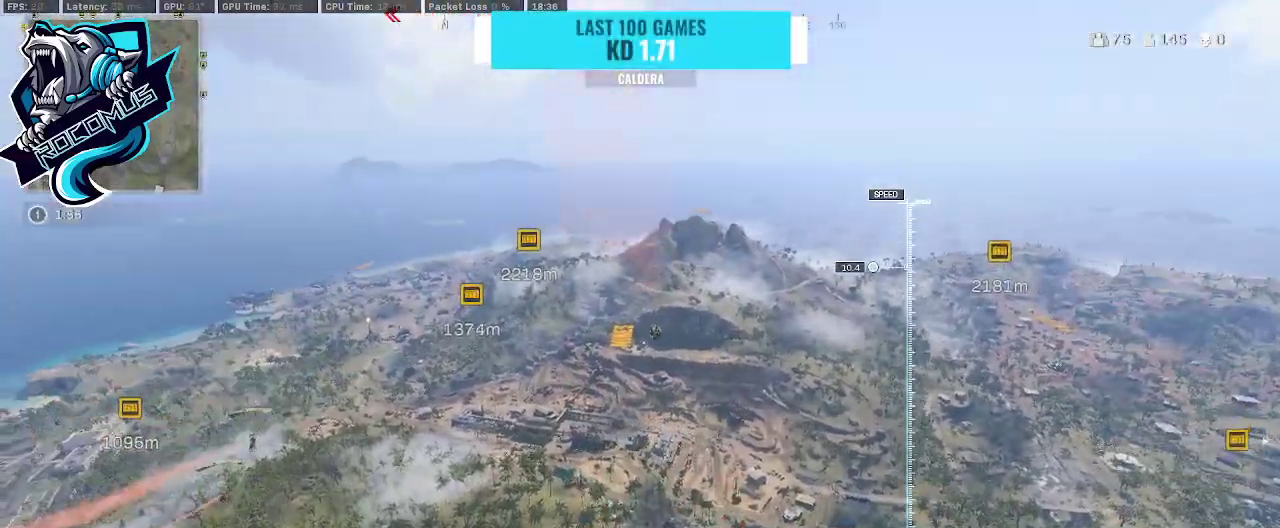
{"buttons": ["L1"], "left_stick": "up", "right_stick": "center", "events": [[167, "L1", "down"], [200, "right_stick", "down"], [400, "right_stick", "center"]]}
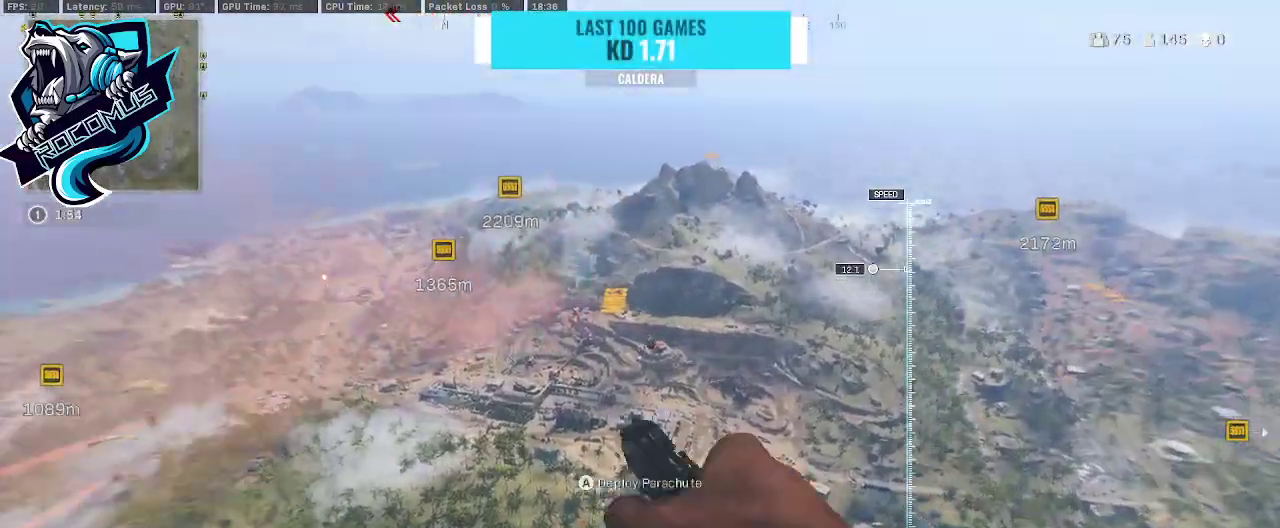
{"buttons": ["L1"], "left_stick": "up", "right_stick": "down", "events": [[200, "right_stick", "down"]]}